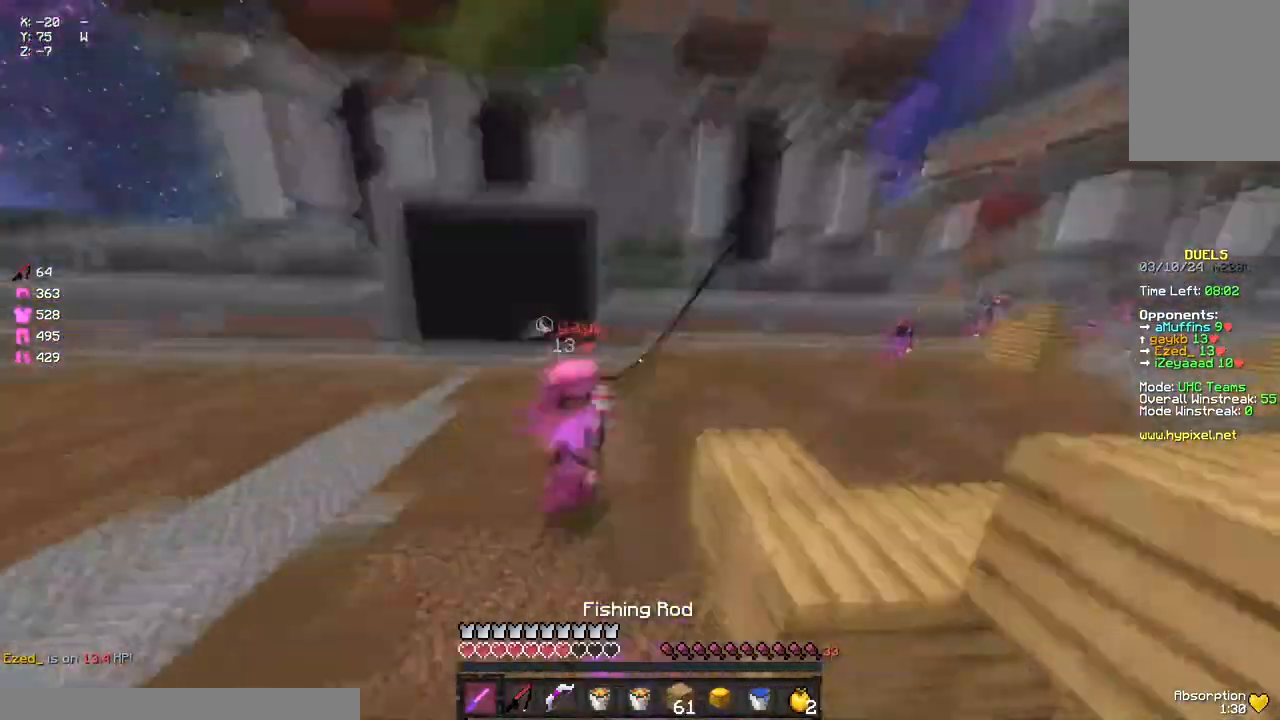
Gameplay with keyboard and mouse; each line is a JSON object with the keys and mouse buttons held at the frame after it. "events" lists presses ("down") and releases ("up") of "a", "d", "s", "space", "w", "mouse_left" and "mouse_right" between this image and that frame as [ms after this image, input, new state], when the widget could be followed in between. "mouse_left", "mouse_right" = the "left", "right" buttons of the "mouse" list. No other keys are recorded. Fast repeated clicks can show as one long hold. Mouse movement is not recorded.
{"keys": ["w"], "mouse": [], "events": [[50, "mouse_left", "down"], [117, "mouse_left", "up"], [283, "mouse_right", "down"], [383, "mouse_right", "up"]]}
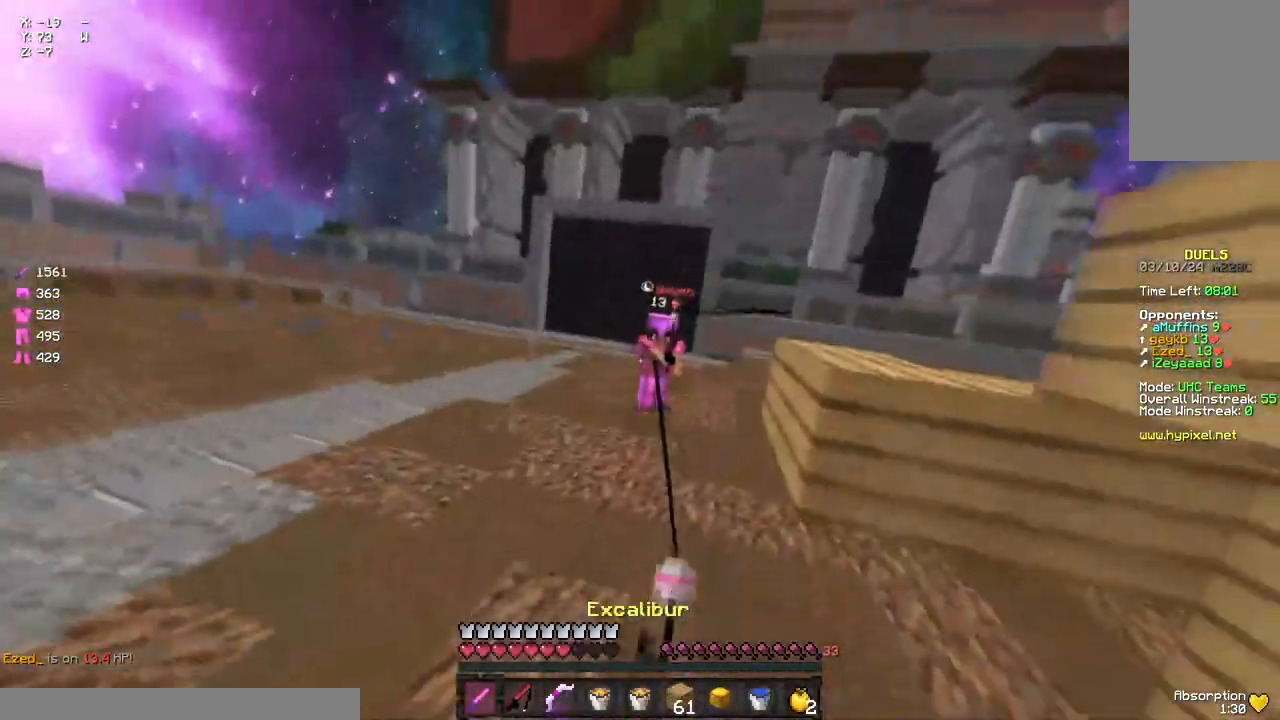
{"keys": ["a", "space", "w"], "mouse": ["left", "right"], "events": [[50, "mouse_left", "down"], [100, "a", "down"], [167, "mouse_left", "up"], [267, "mouse_right", "down"], [317, "mouse_right", "up"], [383, "space", "down"], [483, "mouse_left", "down"], [483, "mouse_right", "down"]]}
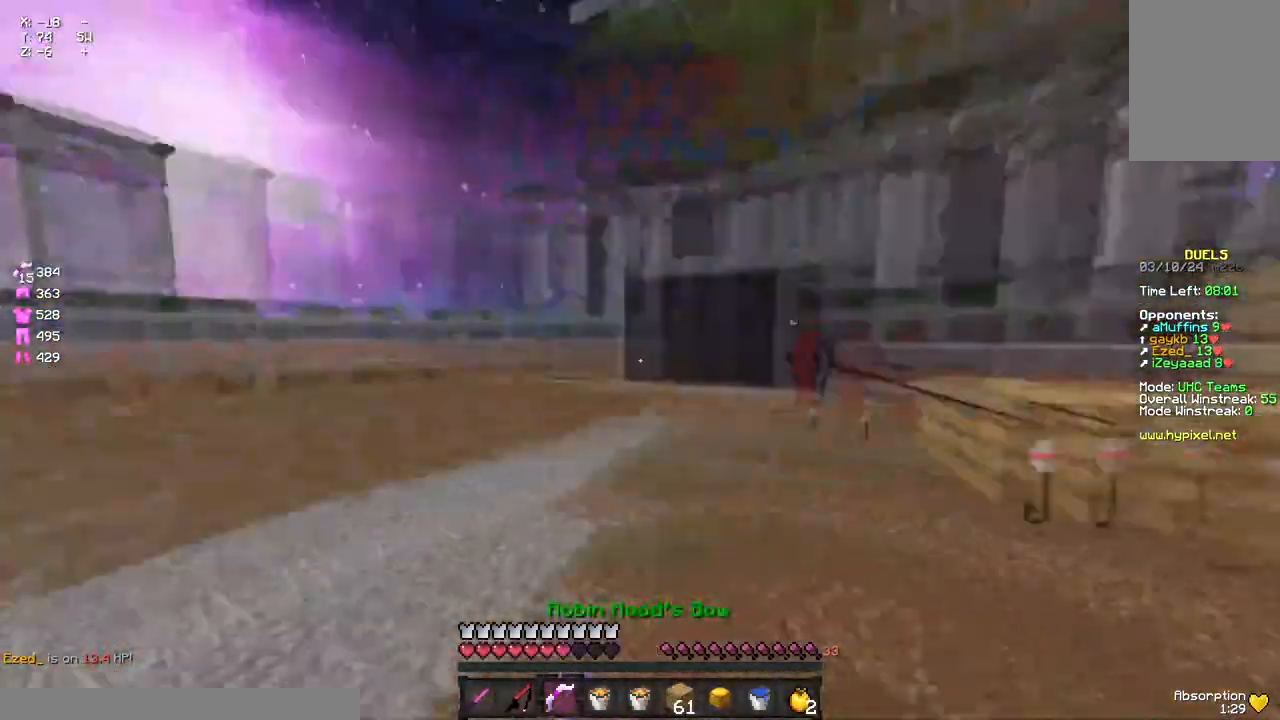
{"keys": ["a", "d", "w"], "mouse": ["right"], "events": [[50, "space", "up"], [200, "mouse_left", "up"], [483, "d", "down"]]}
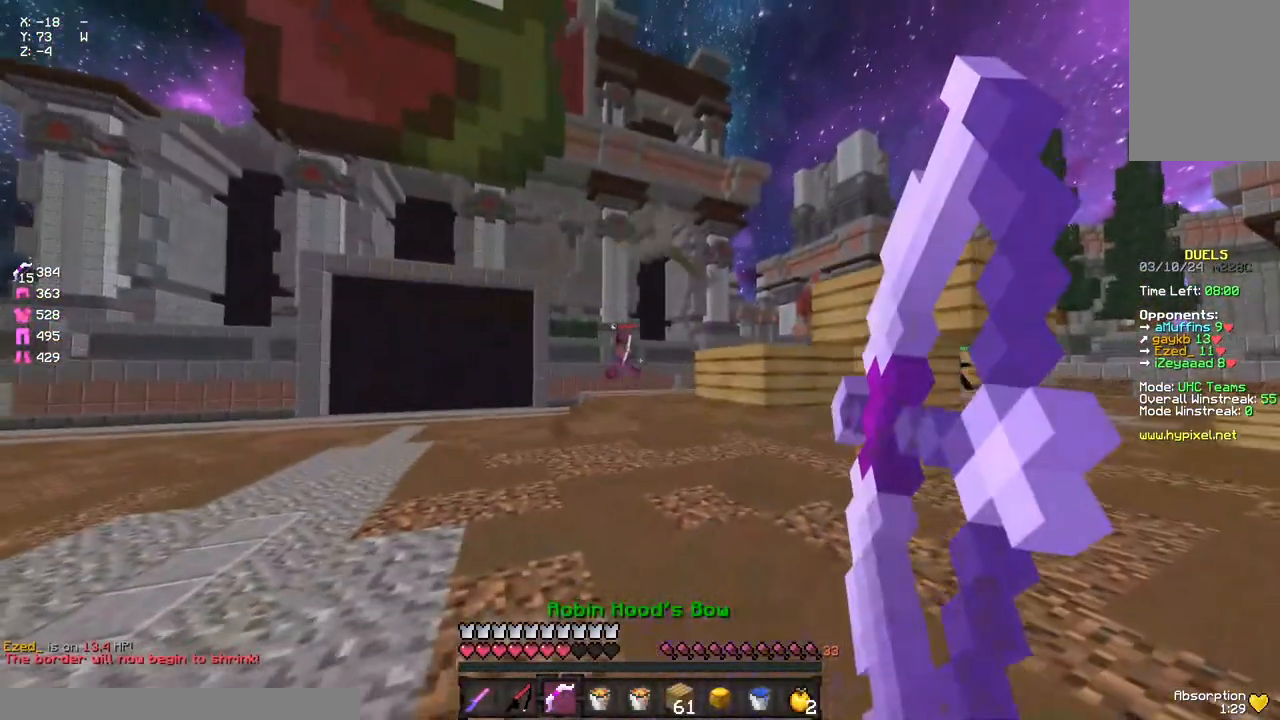
{"keys": ["a", "w"], "mouse": ["right"], "events": [[150, "d", "up"], [250, "mouse_right", "up"], [300, "mouse_left", "down"], [300, "space", "down"], [350, "space", "up"], [417, "mouse_left", "up"], [417, "mouse_right", "down"]]}
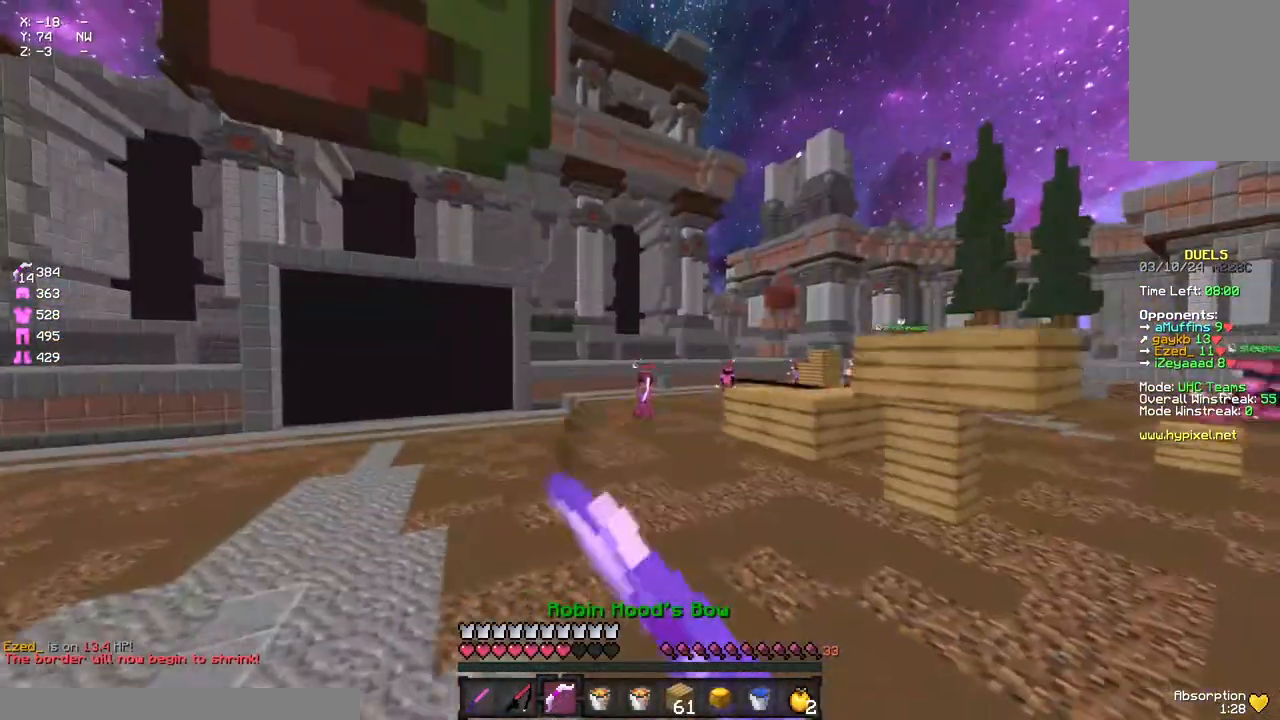
{"keys": ["d", "w"], "mouse": ["right"], "events": [[300, "d", "down"], [350, "a", "up"]]}
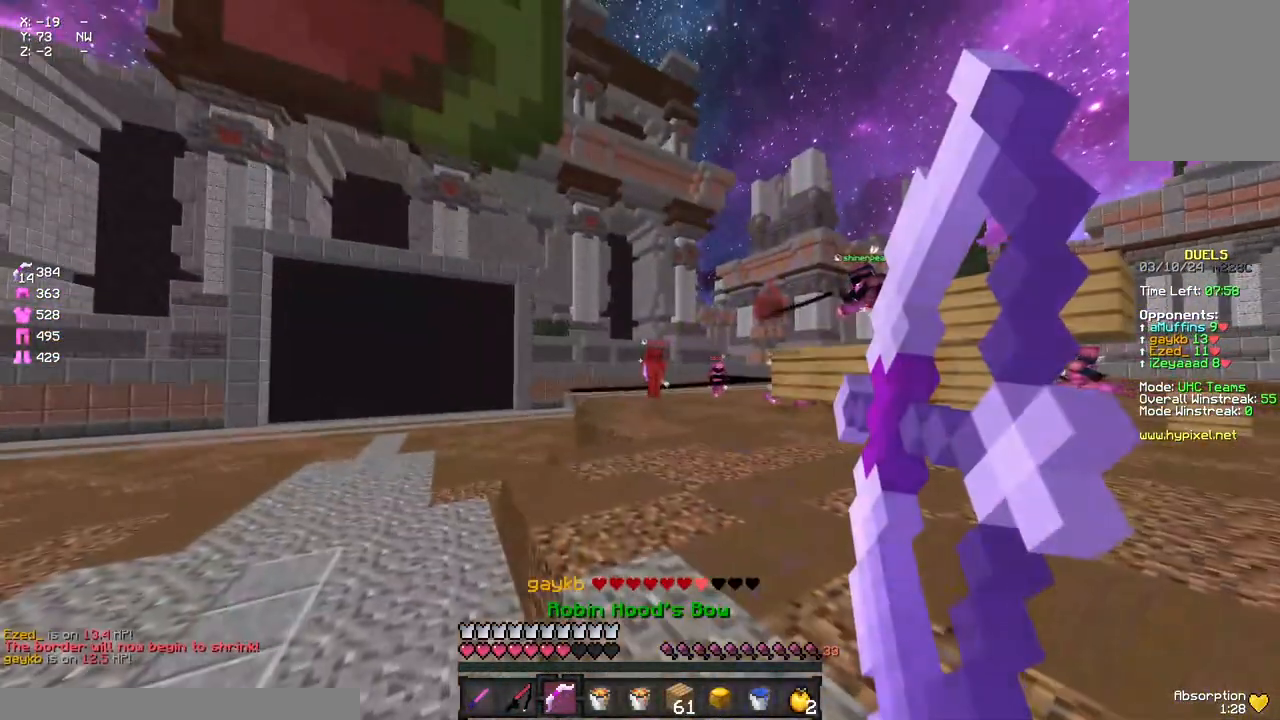
{"keys": ["space", "w"], "mouse": [], "events": [[217, "d", "up"], [217, "mouse_right", "up"], [333, "mouse_left", "down"], [383, "mouse_left", "up"], [433, "mouse_left", "down"], [433, "space", "down"], [483, "mouse_left", "up"]]}
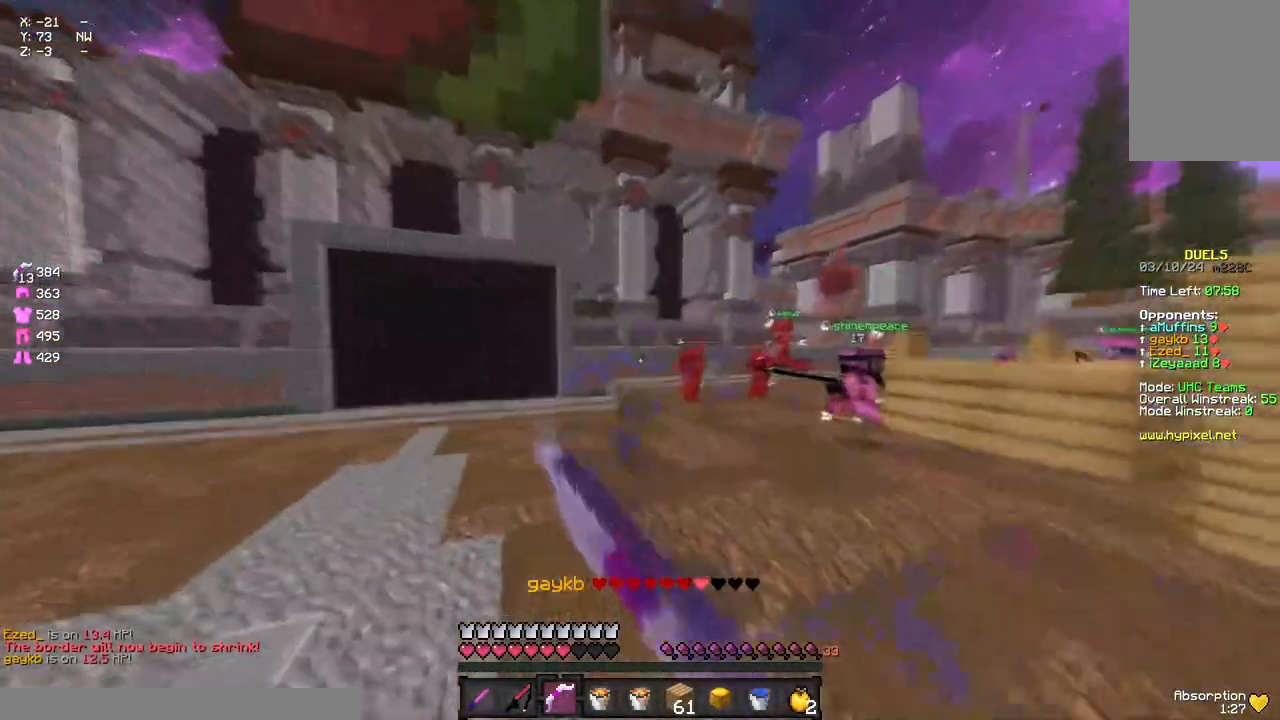
{"keys": ["a", "space", "w"], "mouse": ["left"], "events": [[100, "mouse_left", "down"], [100, "space", "up"], [200, "mouse_left", "up"], [250, "a", "down"], [300, "mouse_left", "down"], [367, "mouse_left", "up"], [417, "mouse_left", "down"], [417, "space", "down"]]}
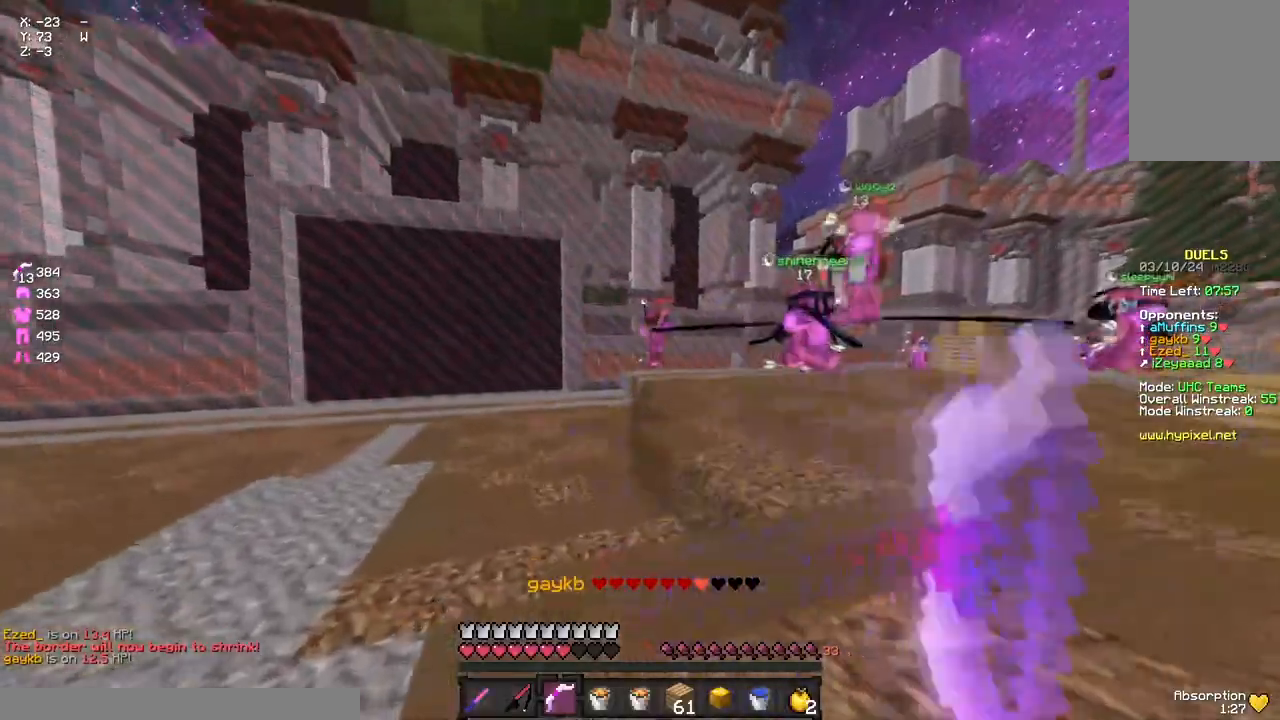
{"keys": ["a", "w"], "mouse": ["left"], "events": [[17, "mouse_left", "up"], [83, "mouse_left", "down"], [133, "mouse_left", "up"], [183, "mouse_left", "down"], [233, "mouse_left", "up"], [233, "space", "up"], [350, "mouse_left", "down"], [400, "mouse_left", "up"], [500, "mouse_left", "down"]]}
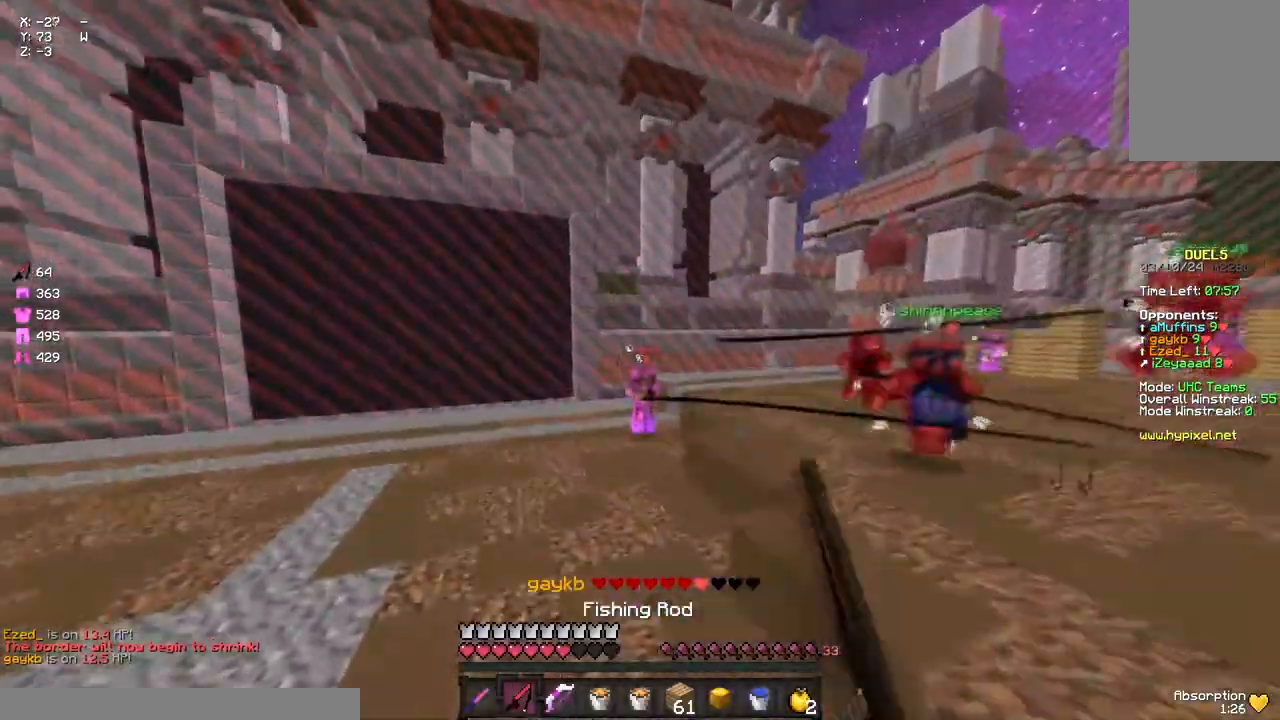
{"keys": ["space", "w"], "mouse": [], "events": [[117, "mouse_left", "up"], [433, "a", "up"], [500, "space", "down"]]}
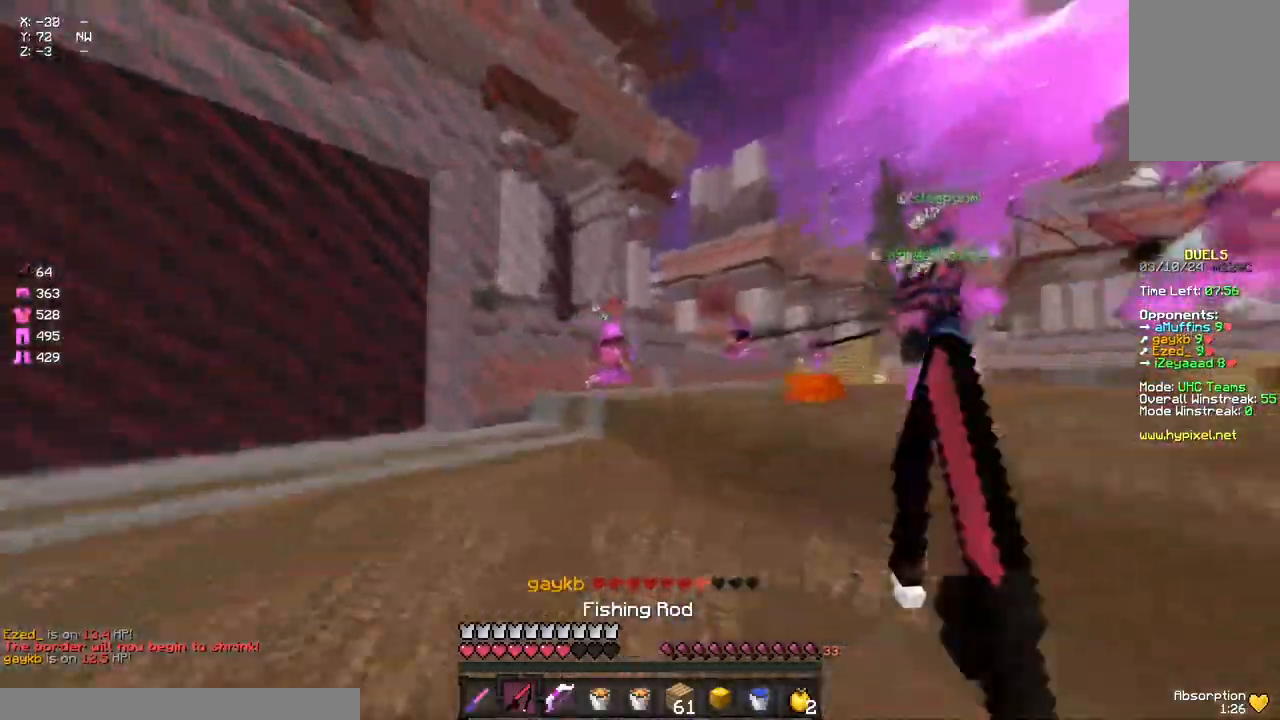
{"keys": ["w"], "mouse": [], "events": [[100, "mouse_right", "down"], [150, "space", "up"], [200, "mouse_right", "up"]]}
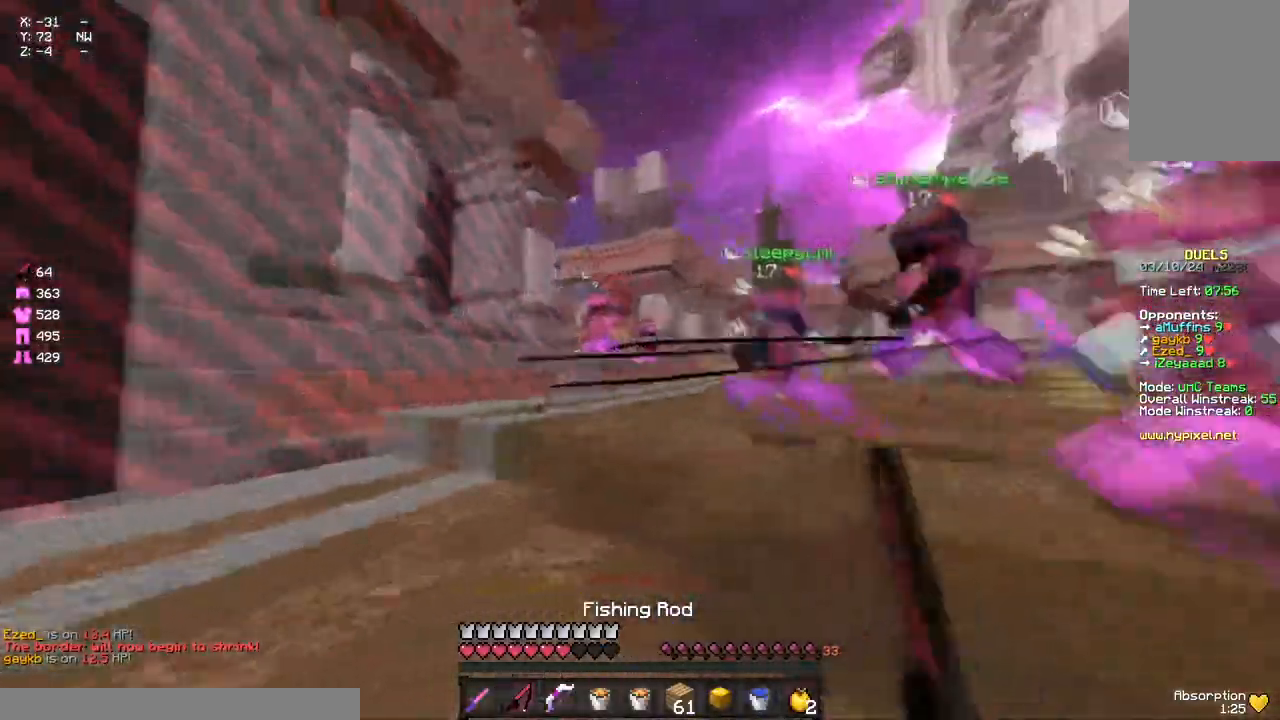
{"keys": ["d", "w"], "mouse": [], "events": [[83, "mouse_right", "down"], [183, "d", "down"], [183, "mouse_right", "up"], [183, "space", "down"], [350, "space", "up"]]}
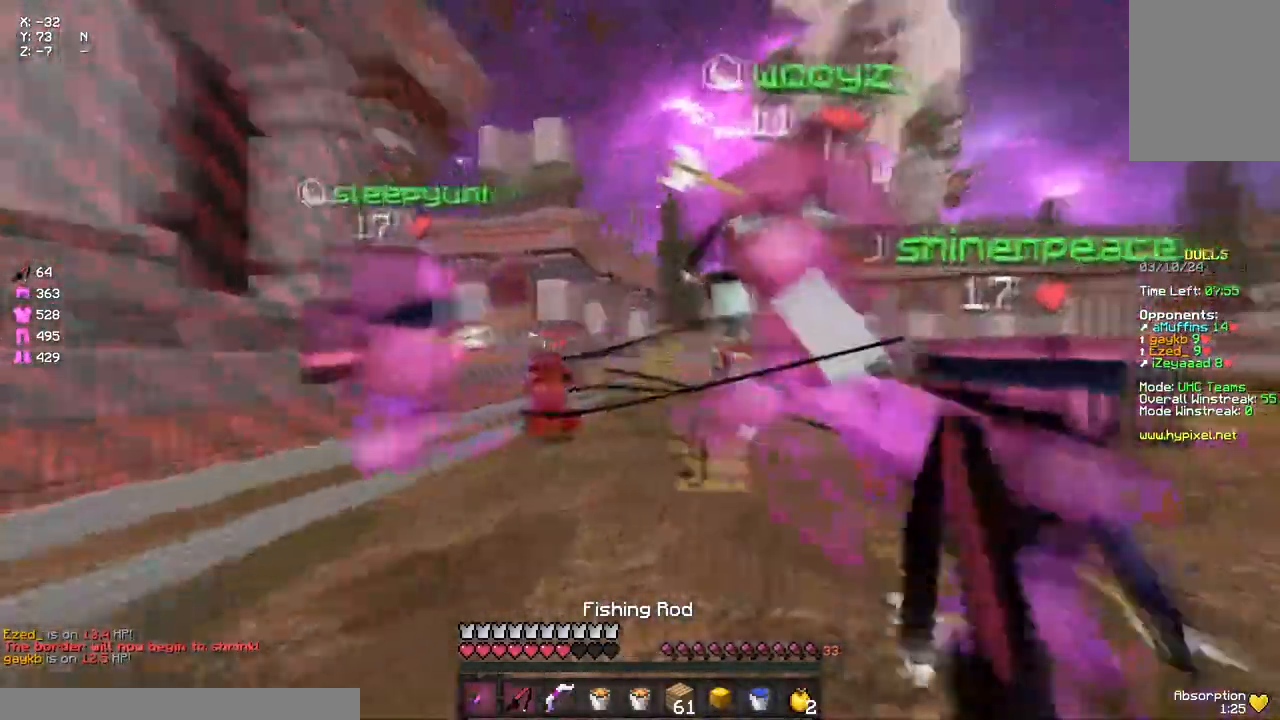
{"keys": ["d", "w"], "mouse": [], "events": [[67, "space", "down"], [183, "mouse_right", "down"], [233, "space", "up"], [283, "mouse_right", "up"]]}
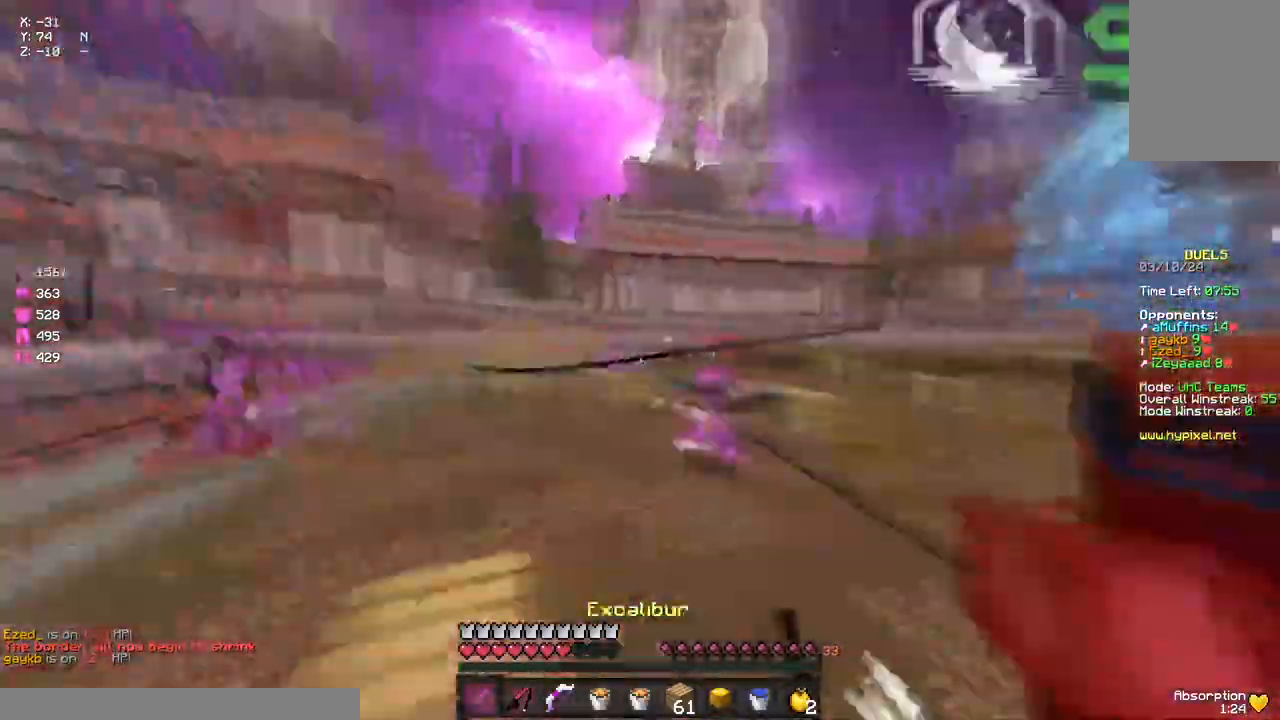
{"keys": ["space", "w"], "mouse": ["left"], "events": [[167, "mouse_right", "down"], [217, "mouse_right", "up"], [333, "d", "up"], [333, "mouse_left", "down"], [433, "mouse_left", "up"], [433, "space", "down"], [500, "mouse_left", "down"]]}
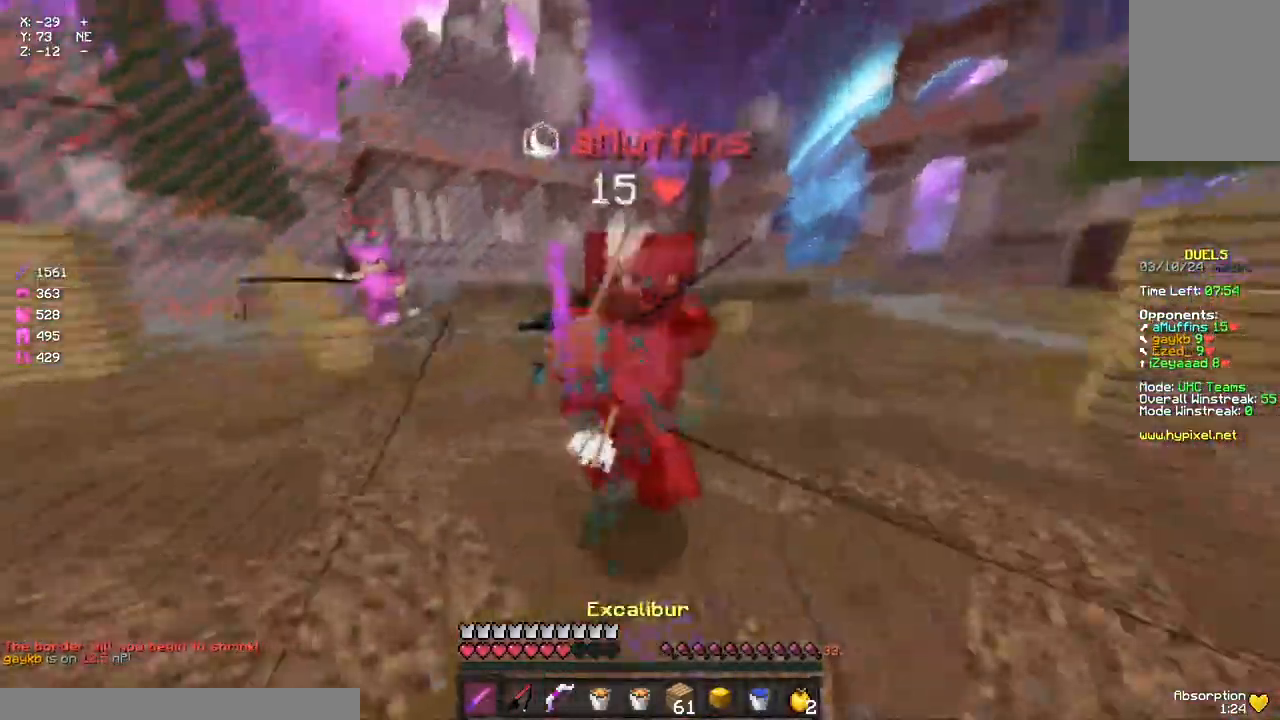
{"keys": ["s"], "mouse": [], "events": [[50, "d", "down"], [50, "mouse_left", "up"], [100, "mouse_left", "down"], [100, "space", "up"], [167, "mouse_left", "up"], [217, "w", "up"], [267, "mouse_left", "down"], [267, "mouse_right", "down"], [333, "d", "up"], [333, "mouse_left", "up"], [333, "mouse_right", "up"], [333, "s", "down"], [383, "mouse_left", "down"], [433, "mouse_left", "up"]]}
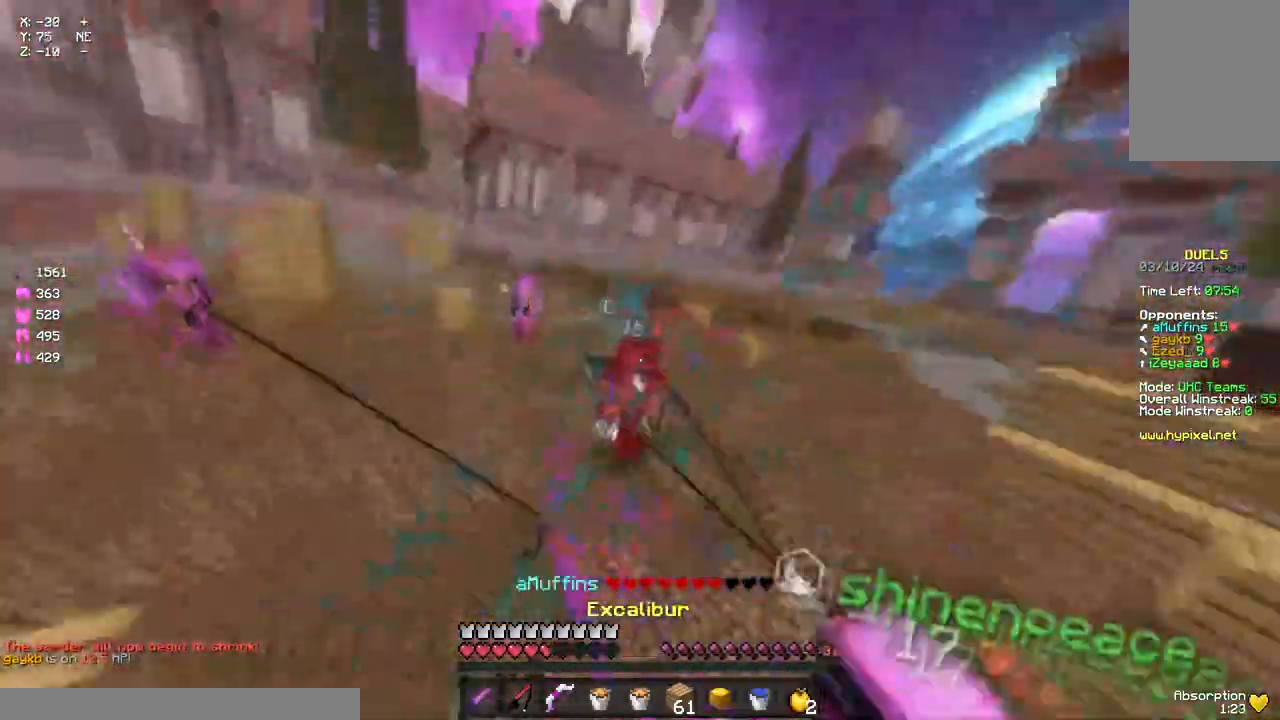
{"keys": ["w"], "mouse": ["right"], "events": [[50, "mouse_right", "down"], [150, "mouse_right", "up"], [200, "s", "up"], [267, "w", "down"], [483, "mouse_right", "down"]]}
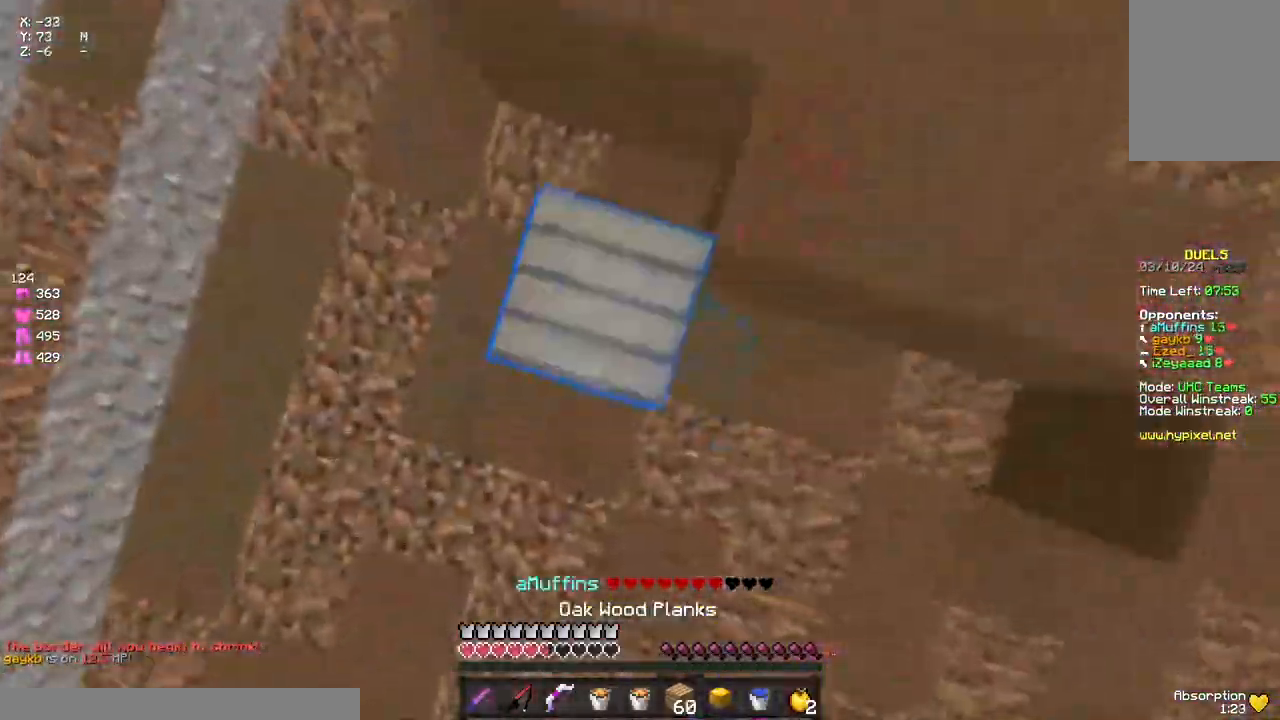
{"keys": ["w"], "mouse": [], "events": [[33, "mouse_right", "up"], [133, "d", "down"], [200, "space", "down"], [350, "mouse_left", "down"], [350, "mouse_right", "down"], [400, "mouse_right", "up"], [450, "d", "up"], [450, "mouse_left", "up"], [450, "space", "up"]]}
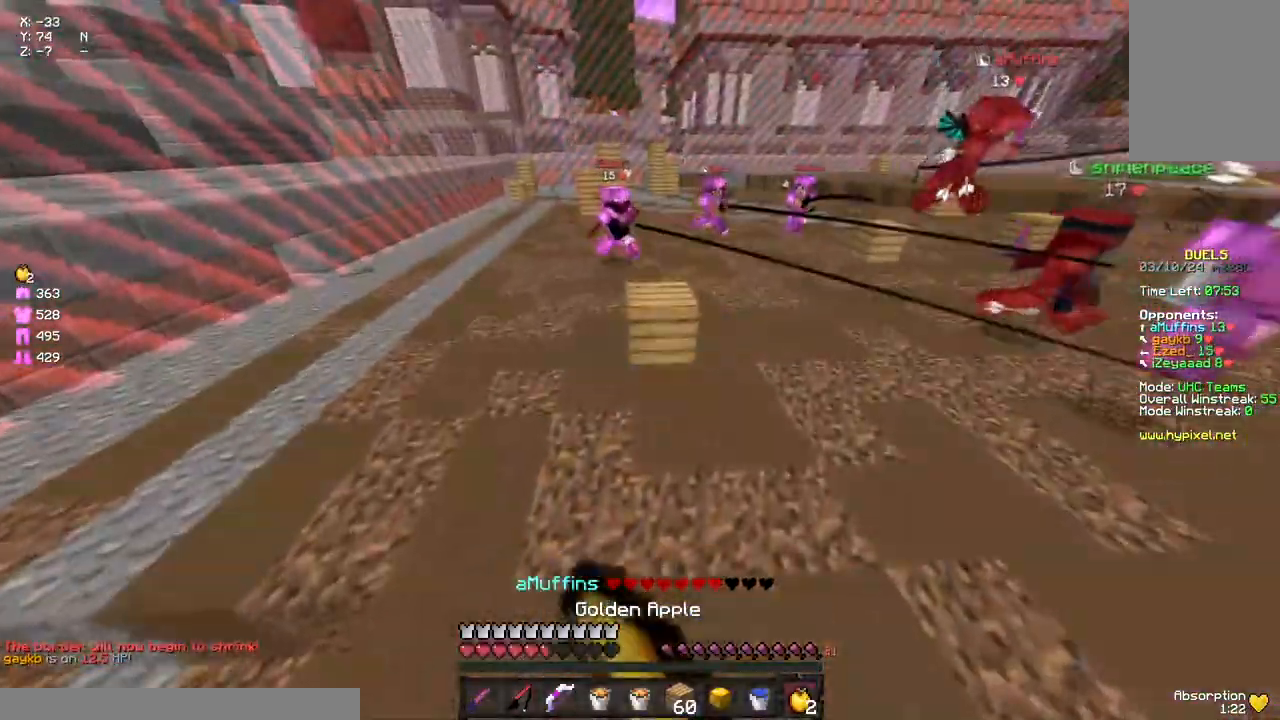
{"keys": ["a", "w"], "mouse": [], "events": [[283, "a", "down"], [283, "mouse_left", "down"], [333, "mouse_left", "up"]]}
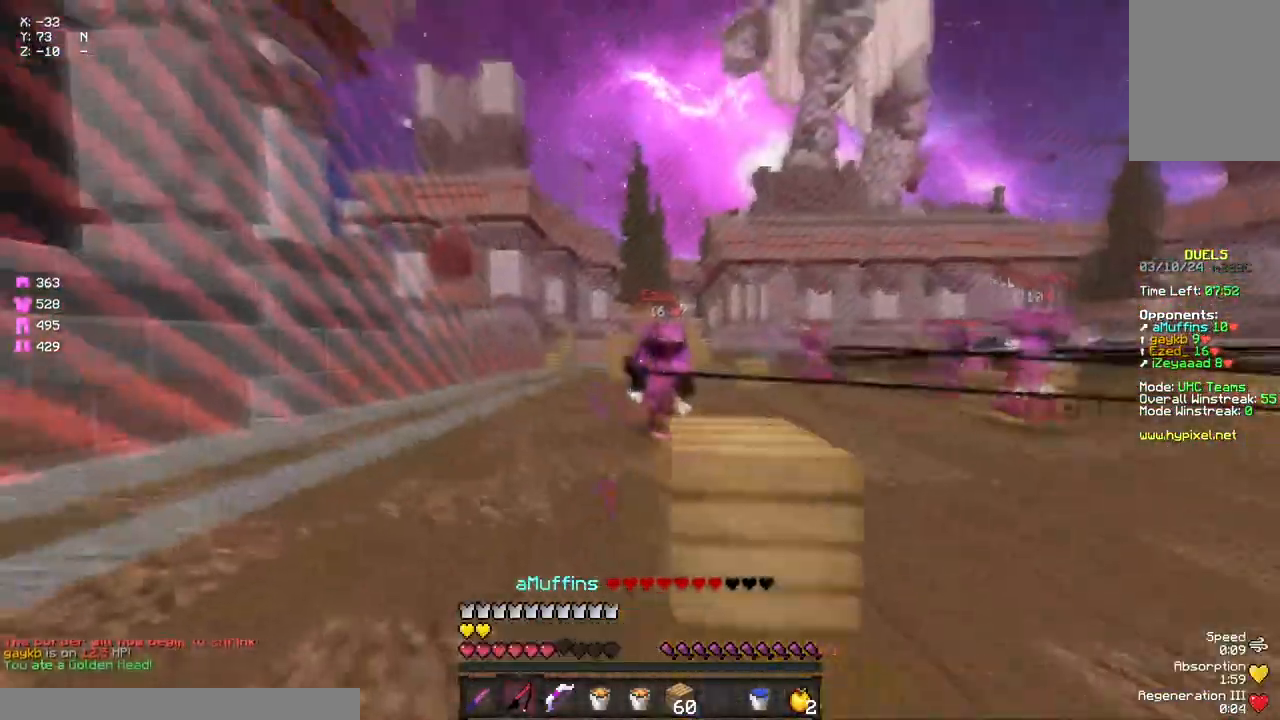
{"keys": ["w"], "mouse": [], "events": [[50, "mouse_right", "down"], [100, "mouse_right", "up"], [167, "a", "up"], [333, "mouse_left", "down"], [383, "mouse_left", "up"]]}
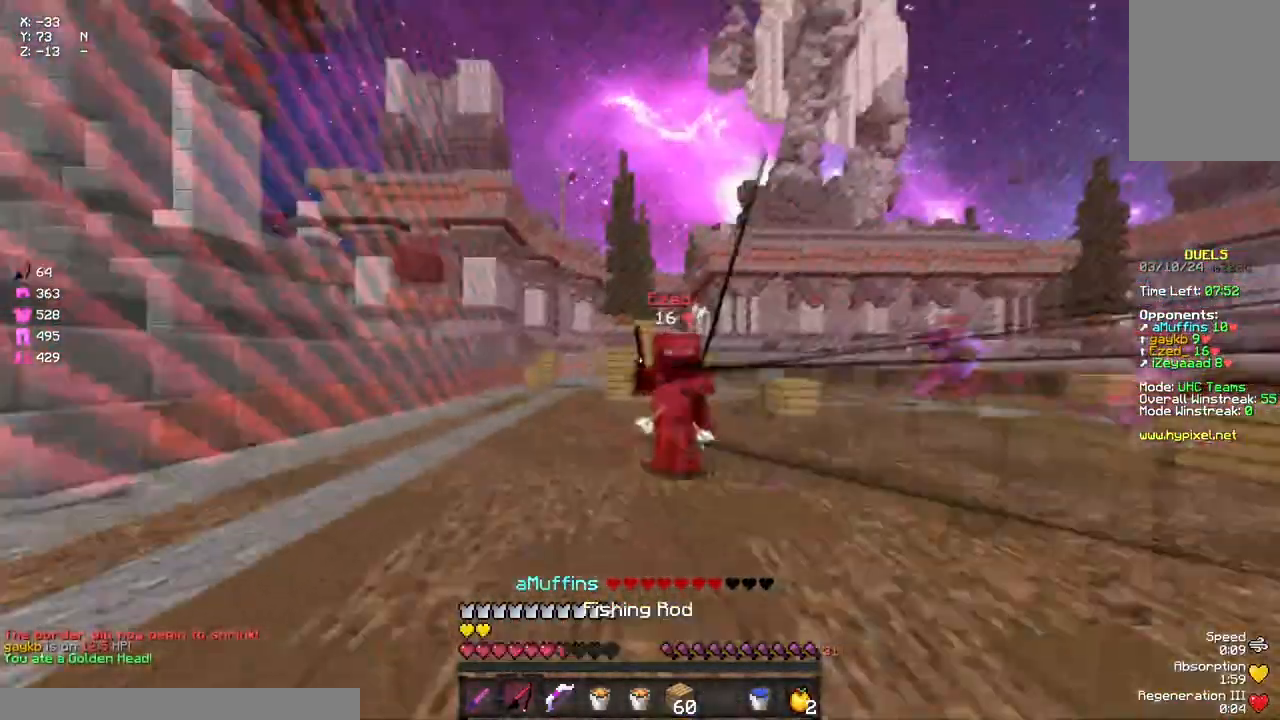
{"keys": ["w"], "mouse": ["right"], "events": [[50, "mouse_right", "down"], [100, "mouse_right", "up"], [150, "d", "down"], [383, "d", "up"], [483, "mouse_right", "down"]]}
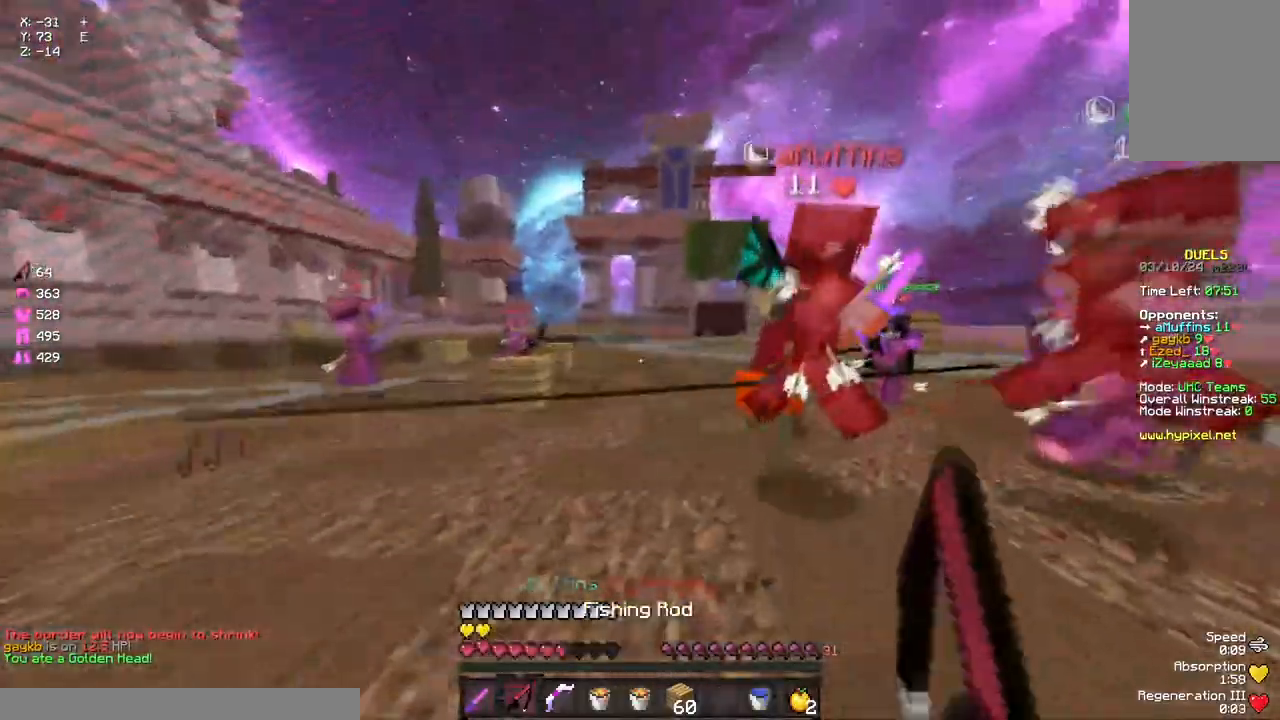
{"keys": ["d", "s"], "mouse": [], "events": [[50, "d", "down"], [50, "mouse_right", "up"], [150, "mouse_left", "down"], [200, "mouse_left", "up"], [300, "mouse_left", "down"], [300, "w", "up"], [367, "mouse_left", "up"], [367, "s", "down"], [417, "mouse_left", "down"], [467, "mouse_left", "up"]]}
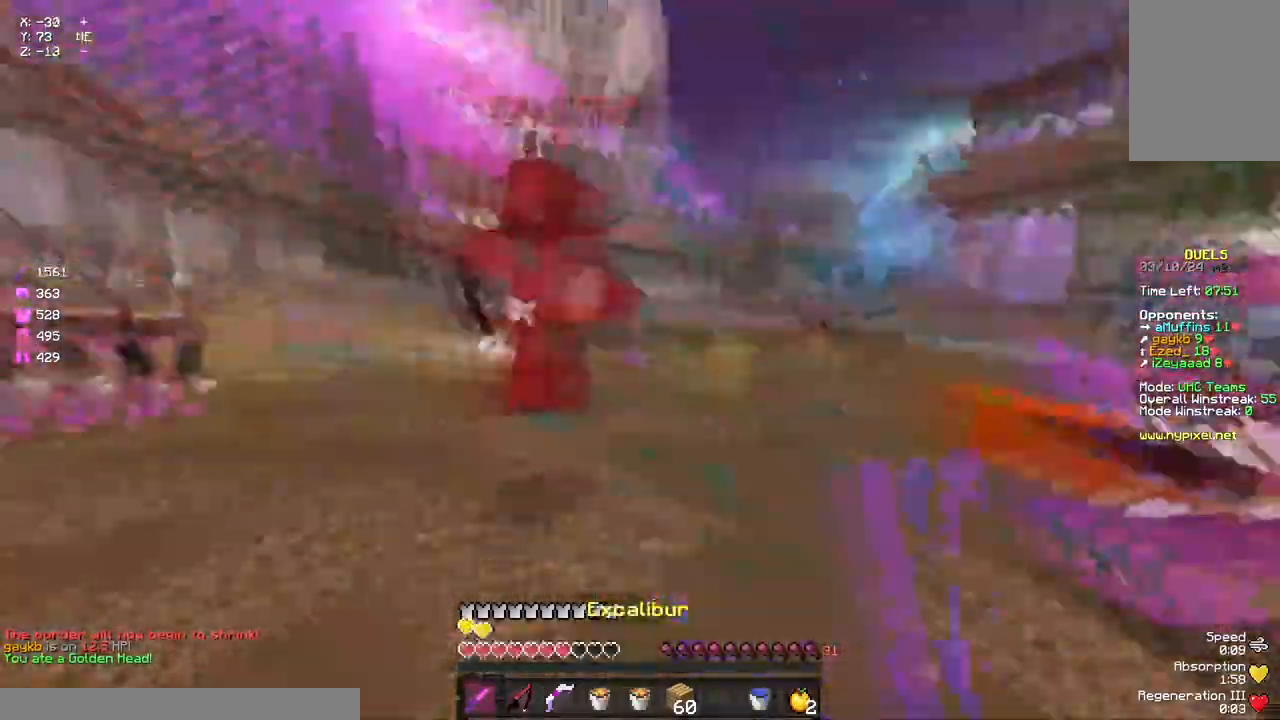
{"keys": ["a", "space", "w"], "mouse": [], "events": [[33, "mouse_left", "down"], [83, "a", "down"], [83, "d", "up"], [83, "mouse_left", "up"], [133, "mouse_left", "down"], [183, "mouse_left", "up"], [283, "mouse_right", "down"], [300, "s", "up"], [350, "w", "down"], [400, "mouse_right", "up"], [400, "space", "down"]]}
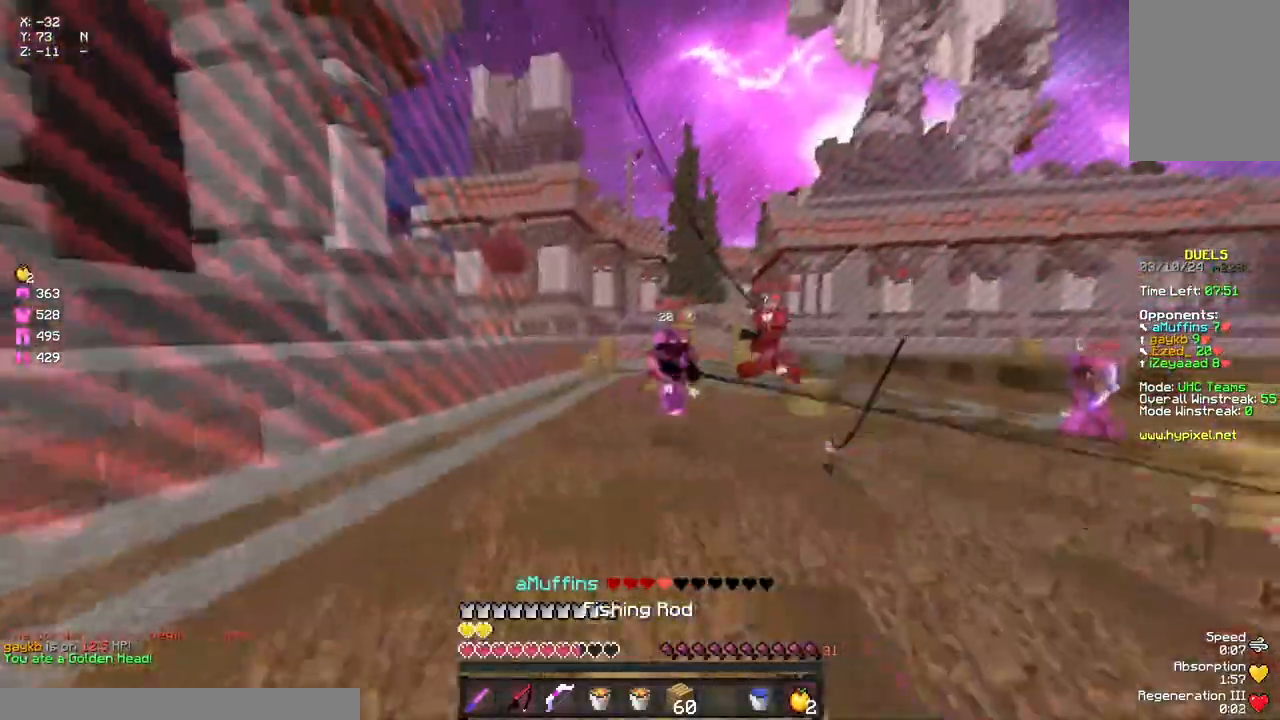
{"keys": ["w"], "mouse": ["left"], "events": [[17, "space", "up"], [67, "mouse_right", "down"], [133, "a", "up"], [133, "mouse_right", "up"], [500, "mouse_left", "down"]]}
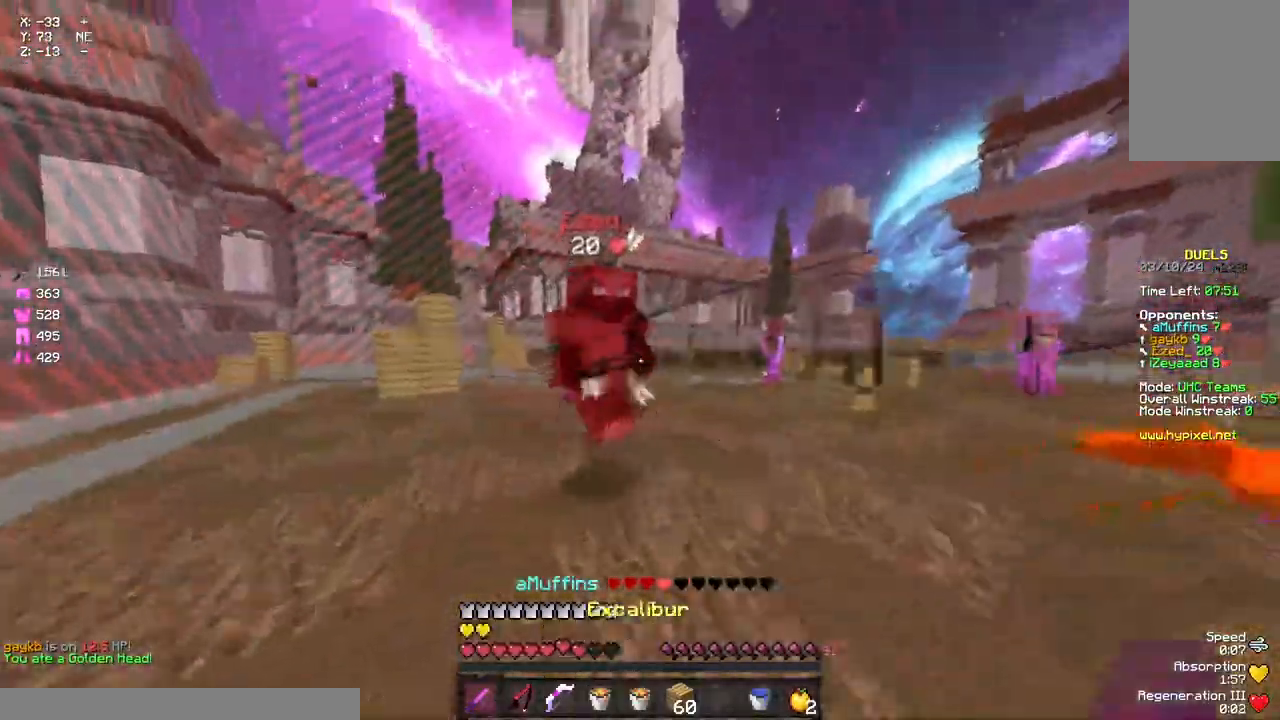
{"keys": ["a", "w"], "mouse": ["left"], "events": [[67, "d", "down"], [67, "mouse_left", "up"], [167, "a", "down"], [167, "d", "up"], [167, "mouse_left", "down"], [233, "mouse_left", "up"], [283, "a", "up"], [283, "mouse_left", "down"], [383, "a", "down"], [450, "mouse_left", "up"], [500, "mouse_left", "down"]]}
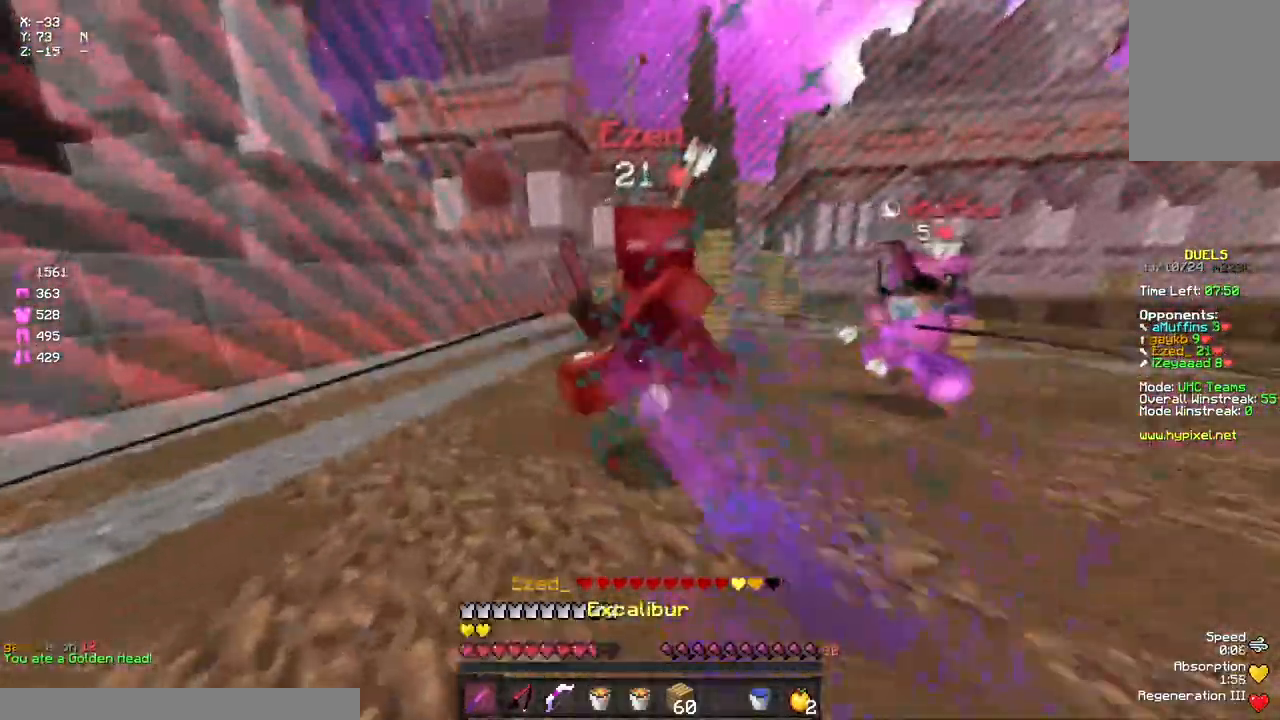
{"keys": ["d", "w"], "mouse": [], "events": [[117, "mouse_left", "up"], [167, "mouse_left", "down"], [217, "mouse_left", "up"], [283, "mouse_left", "down"], [333, "a", "up"], [333, "mouse_left", "up"], [383, "mouse_left", "down"], [450, "d", "down"], [500, "mouse_left", "up"]]}
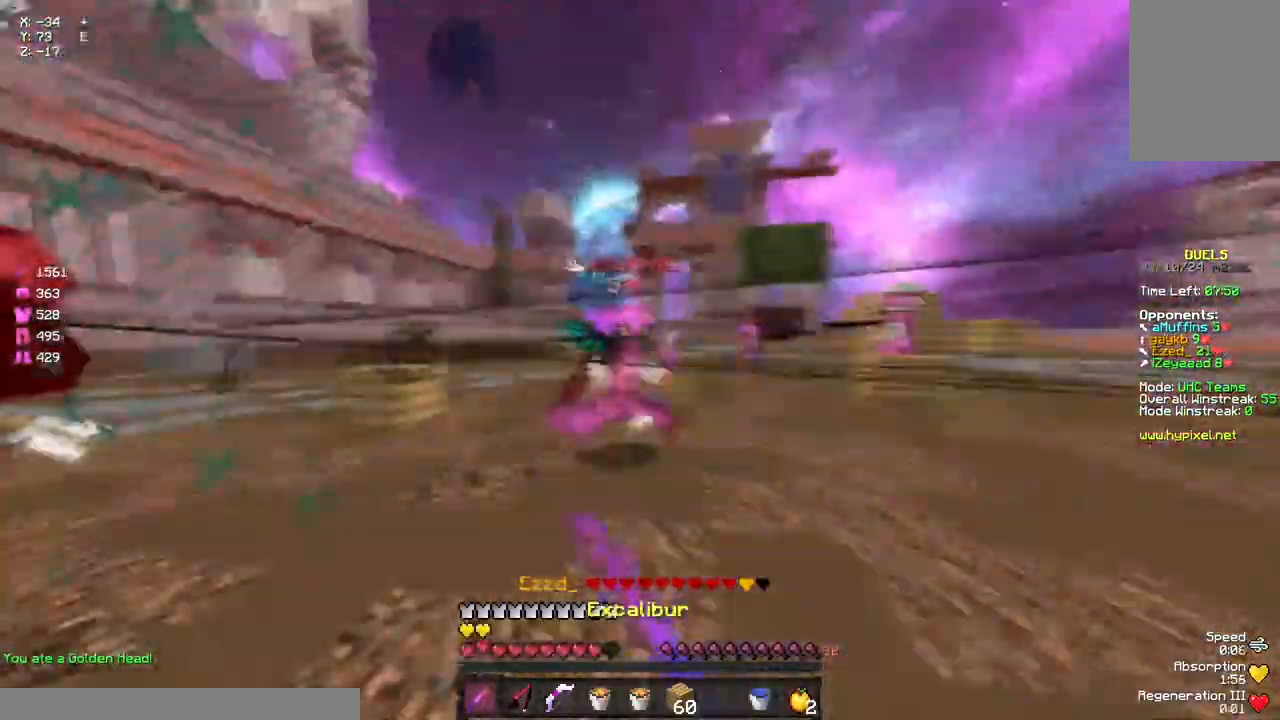
{"keys": ["w"], "mouse": [], "events": [[50, "mouse_left", "down"], [100, "mouse_left", "up"], [167, "mouse_left", "down"], [217, "mouse_left", "up"], [267, "mouse_left", "down"], [383, "mouse_left", "up"], [483, "d", "up"]]}
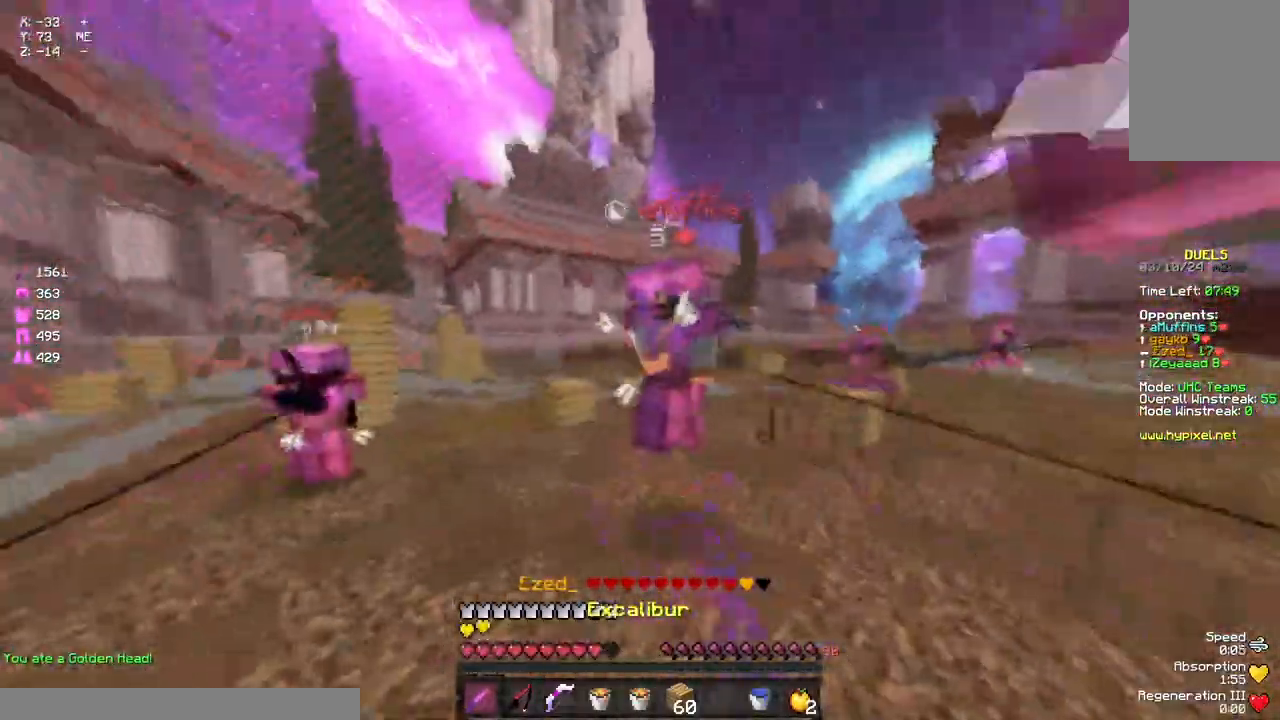
{"keys": ["w"], "mouse": ["right"], "events": [[50, "mouse_left", "down"], [100, "mouse_left", "up"], [150, "mouse_left", "down"], [200, "a", "down"], [200, "mouse_left", "up"], [250, "mouse_left", "down"], [317, "mouse_left", "up"], [417, "a", "up"], [417, "mouse_right", "down"]]}
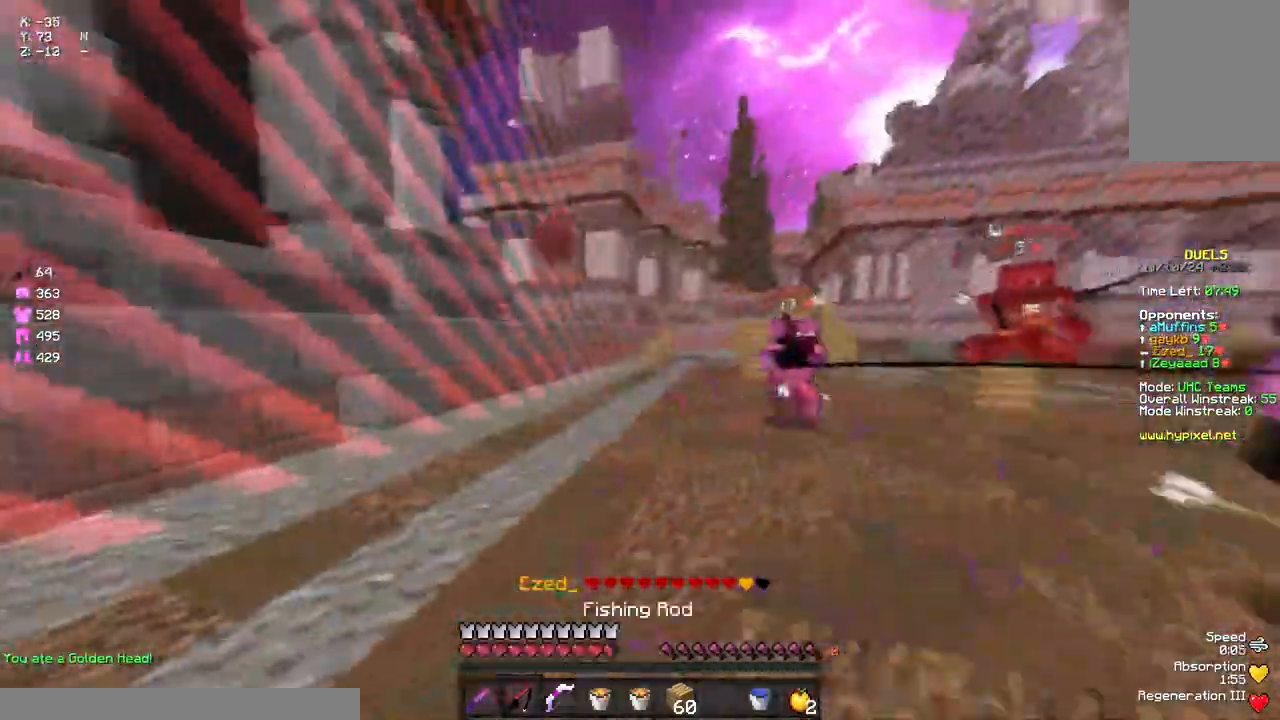
{"keys": ["space", "w"], "mouse": [], "events": [[33, "mouse_right", "up"], [200, "mouse_right", "down"], [300, "mouse_right", "up"], [467, "space", "down"]]}
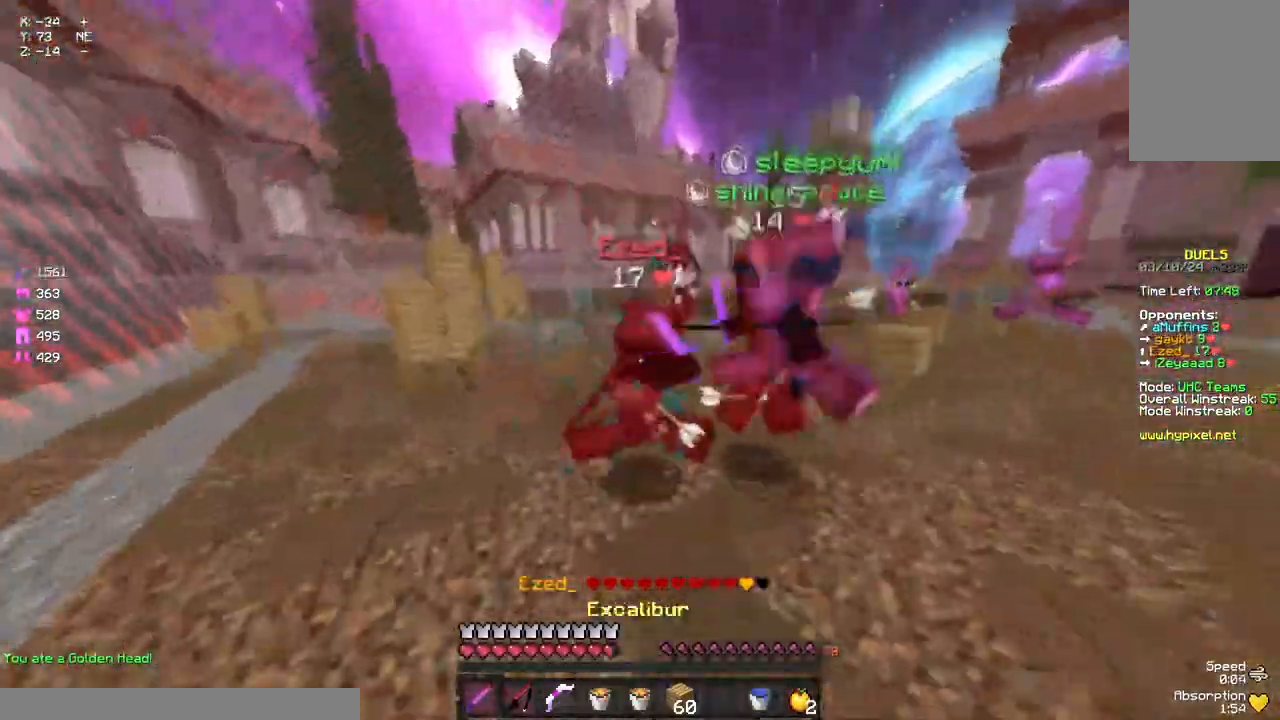
{"keys": ["a", "w"], "mouse": ["left"], "events": [[17, "mouse_left", "down"], [17, "space", "up"], [183, "mouse_left", "up"], [233, "a", "down"], [233, "mouse_left", "down"], [300, "a", "up"], [300, "mouse_left", "up"], [300, "w", "up"], [350, "a", "down"], [350, "mouse_left", "down"], [350, "w", "down"], [400, "mouse_left", "up"], [467, "mouse_left", "down"]]}
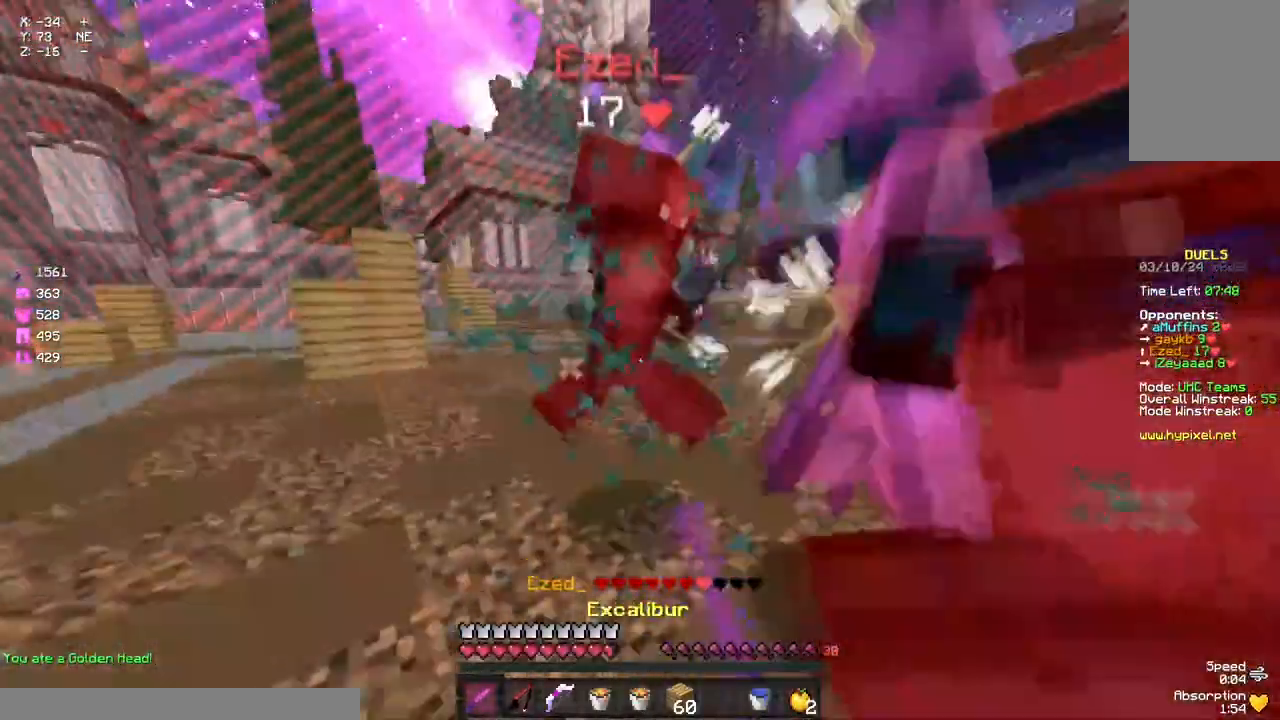
{"keys": ["a", "w"], "mouse": ["left"], "events": [[17, "mouse_left", "up"], [17, "space", "down"], [67, "mouse_left", "down"], [117, "mouse_left", "up"], [183, "mouse_left", "down"], [183, "space", "up"], [233, "mouse_left", "up"], [283, "mouse_left", "down"], [350, "mouse_left", "up"], [383, "mouse_left", "down"], [450, "mouse_left", "up"], [500, "mouse_left", "down"]]}